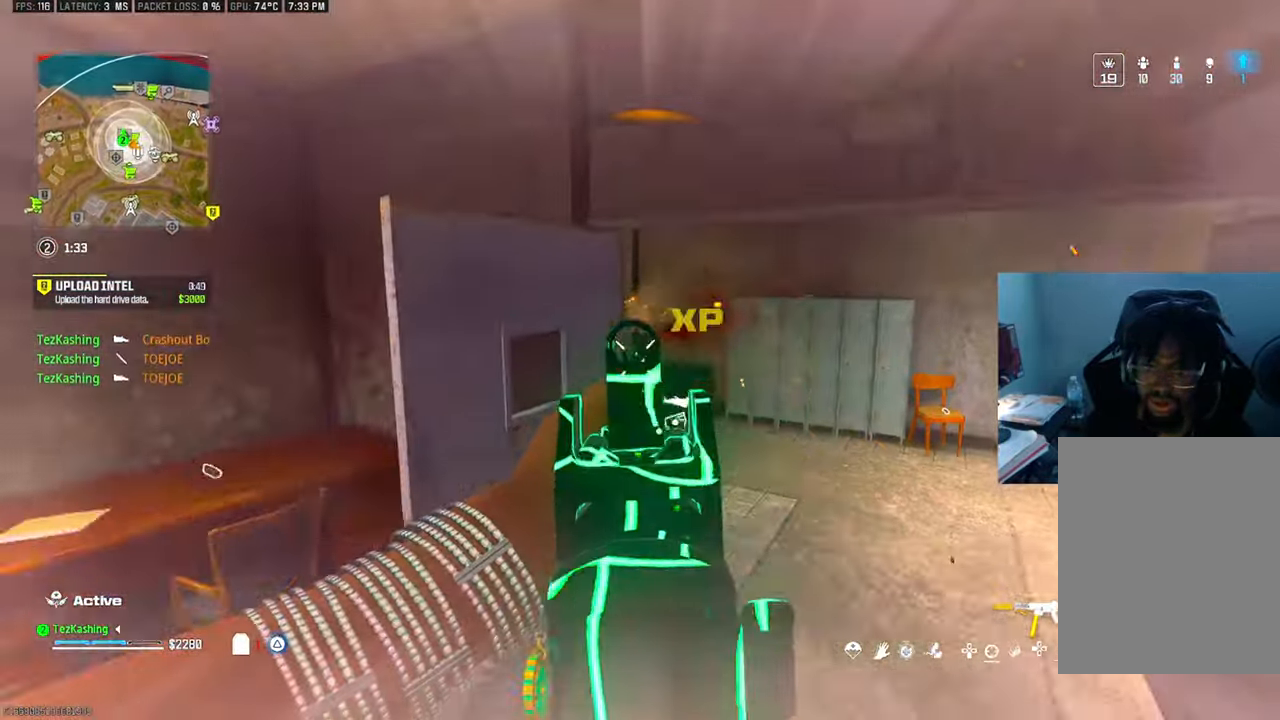
Gameplay with a controller (PlayStation layout); each line is a JSON object with the inputs held at the frame after it. "events" lists button and stick changes between this image and that frame as [ms after this image, input, new state], when the widget could be followed in between.
{"buttons": [], "left_stick": "up-right", "right_stick": "left", "events": [[100, "L1", "up"], [133, "R1", "up"], [133, "right_stick", "down-right"], [200, "left_stick", "up-right"], [417, "right_stick", "left"], [433, "CIRCLE", "down"], [483, "CIRCLE", "up"]]}
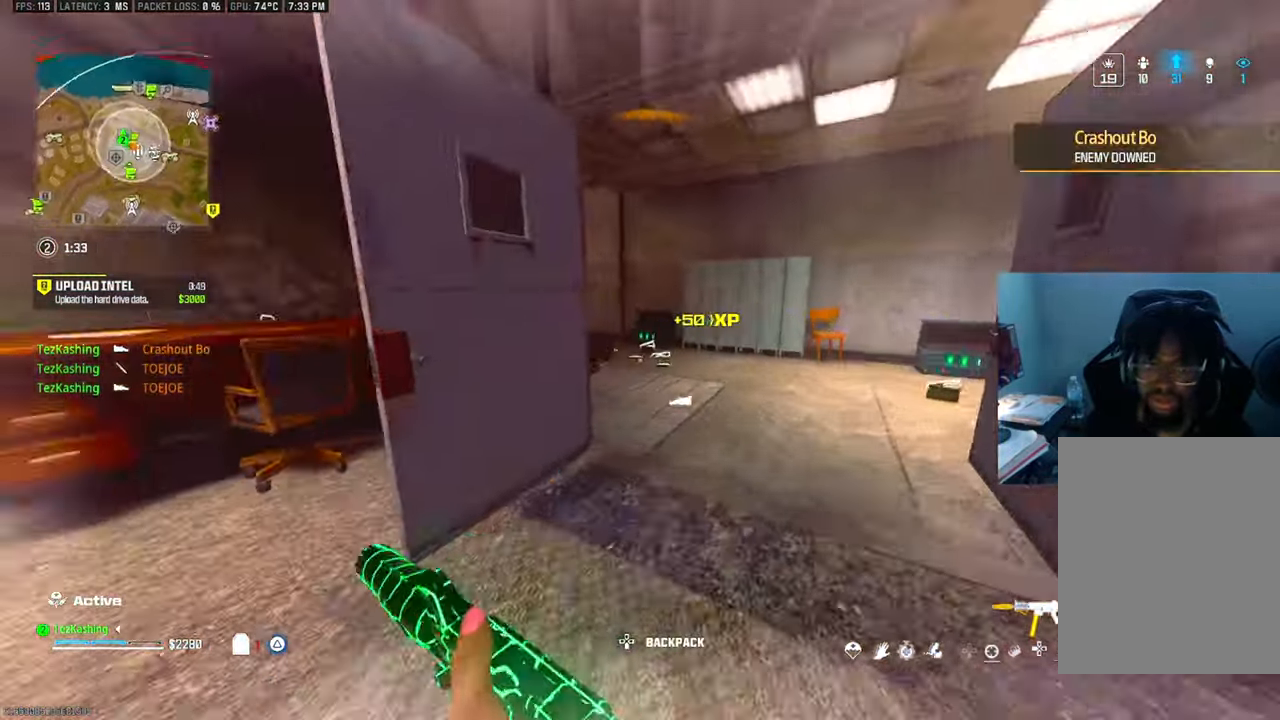
{"buttons": ["L1"], "left_stick": "down", "right_stick": "down-left", "events": [[50, "CIRCLE", "down"], [133, "CIRCLE", "up"], [167, "L2", "down"], [167, "right_stick", "down-left"], [267, "L1", "down"], [283, "R1", "down"], [300, "left_stick", "down-right"], [333, "L2", "up"], [400, "left_stick", "down"], [483, "R1", "up"]]}
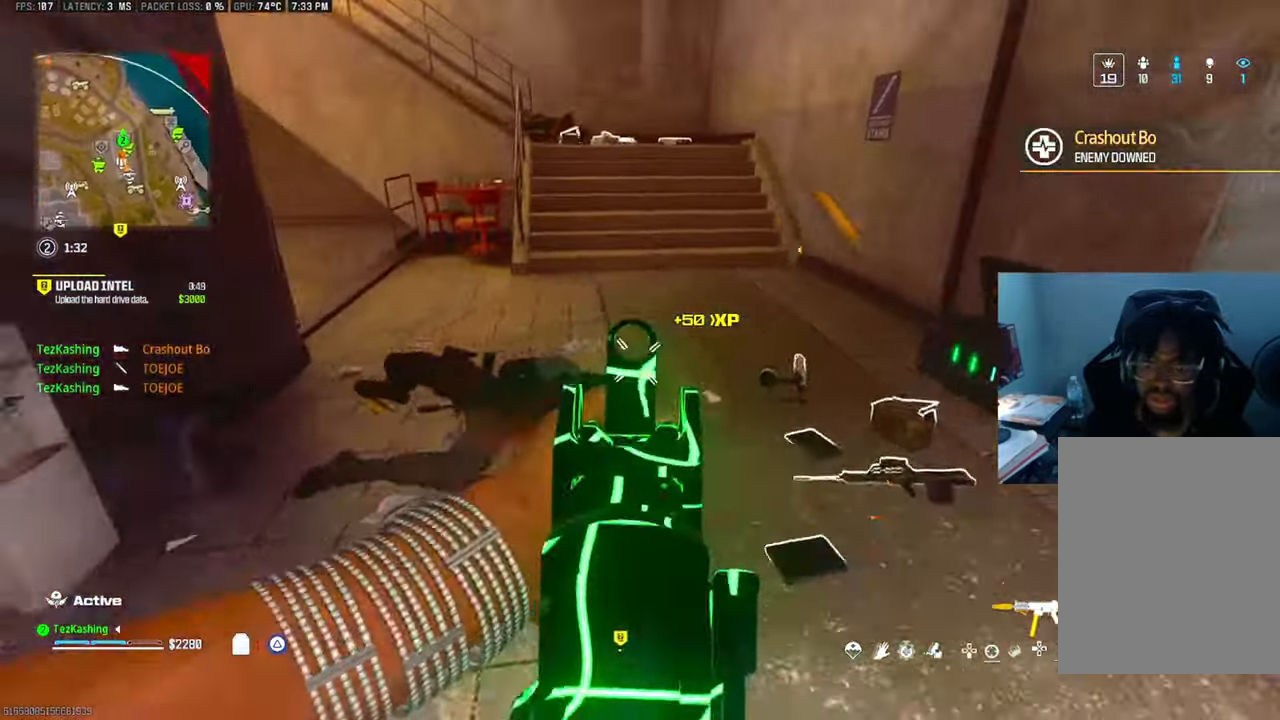
{"buttons": [], "left_stick": "down", "right_stick": "up"}
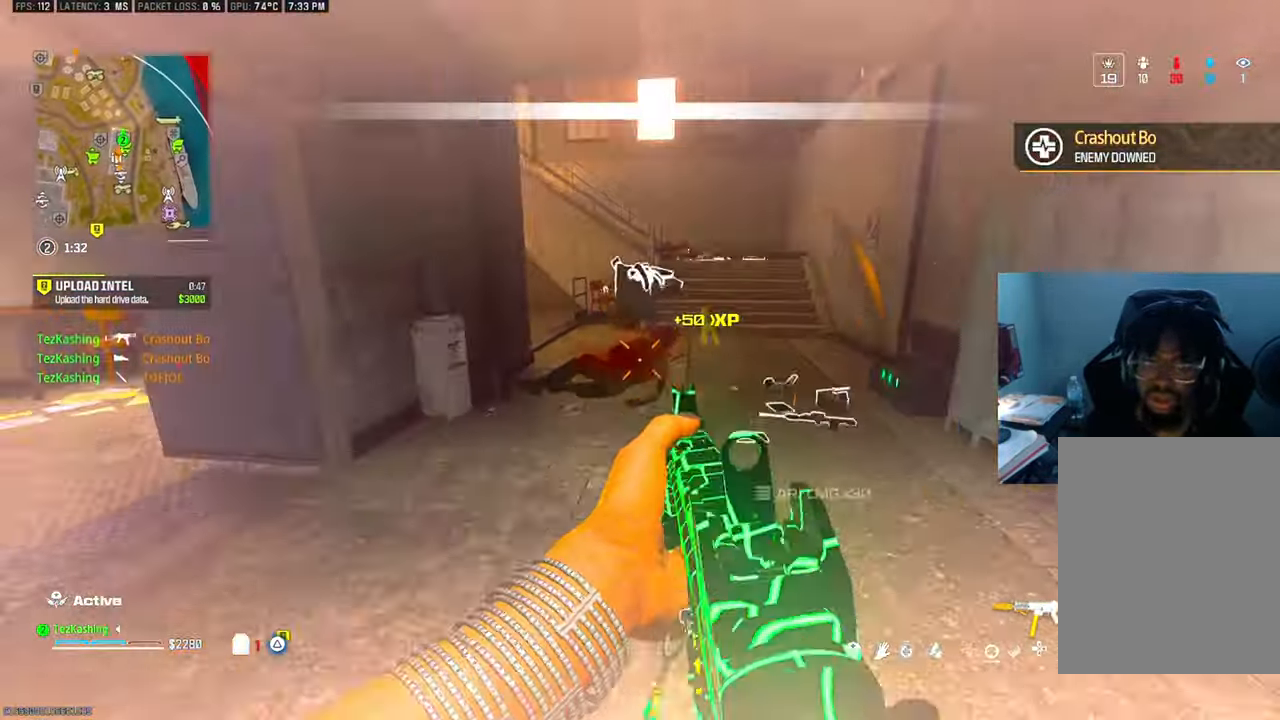
{"buttons": [], "left_stick": "up", "right_stick": "right", "events": [[17, "right_stick", "center"], [117, "left_stick", "up"], [167, "TRIANGLE", "down"], [233, "TRIANGLE", "up"], [317, "TRIANGLE", "down"], [333, "right_stick", "up"], [367, "TRIANGLE", "up"], [417, "right_stick", "center"], [500, "right_stick", "right"]]}
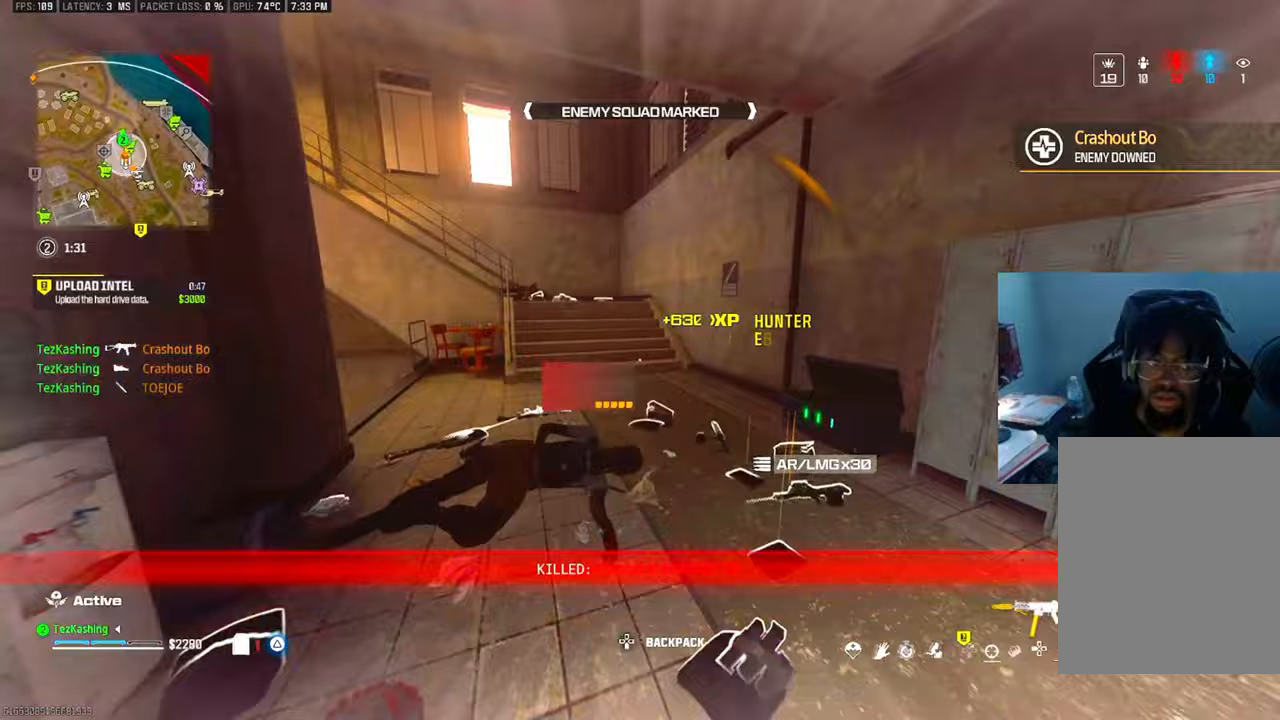
{"buttons": ["TRIANGLE"], "left_stick": "up-right", "right_stick": "up-left", "events": [[17, "CIRCLE", "down"], [67, "right_stick", "center"], [117, "CIRCLE", "up"], [183, "CIRCLE", "down"], [233, "CIRCLE", "up"], [333, "L2", "down"], [417, "left_stick", "up-right"], [467, "TRIANGLE", "down"], [483, "L2", "up"], [483, "right_stick", "up-left"]]}
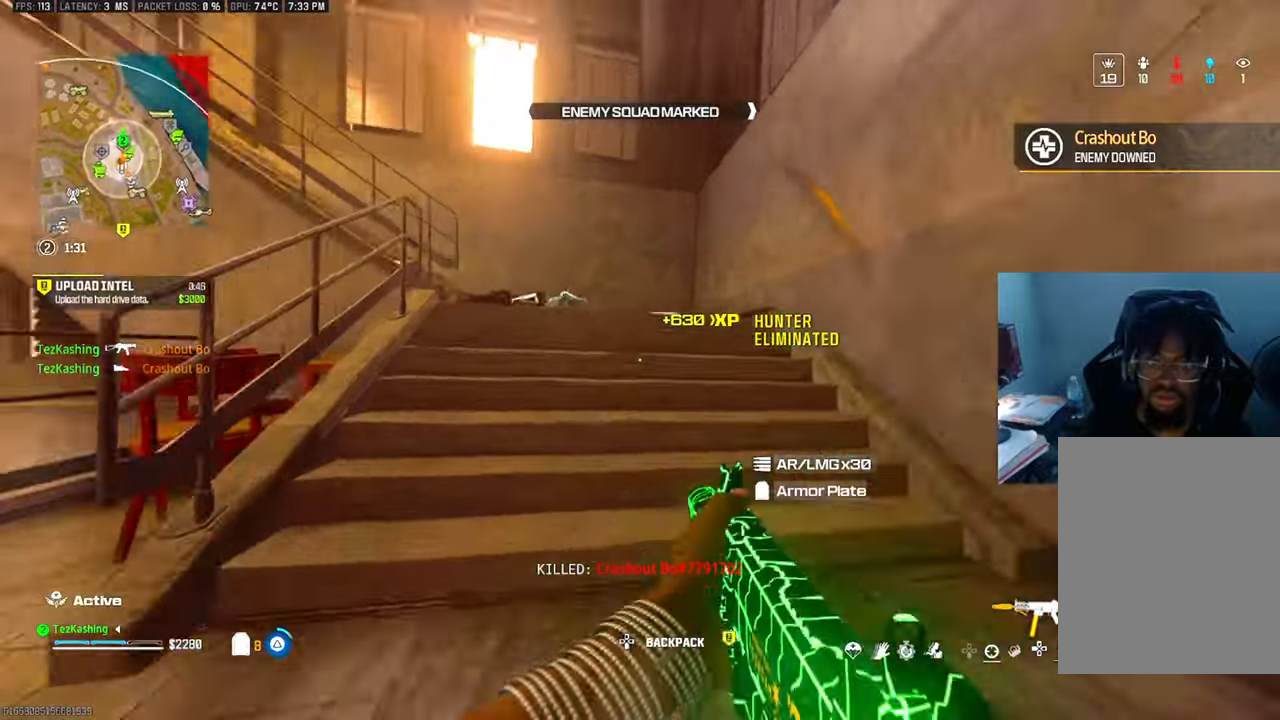
{"buttons": ["TRIANGLE"], "left_stick": "up", "right_stick": "center", "events": [[150, "right_stick", "center"], [467, "left_stick", "up"]]}
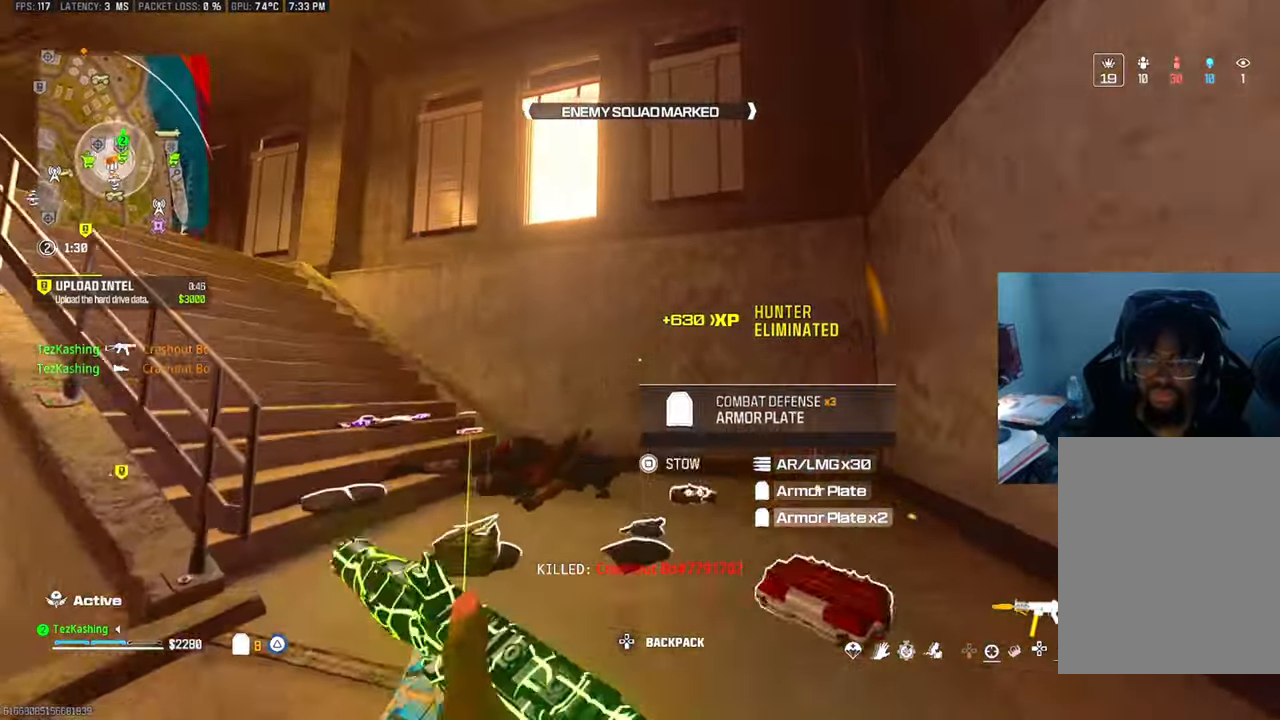
{"buttons": ["TRIANGLE"], "left_stick": "up", "right_stick": "center", "events": [[33, "TRIANGLE", "up"], [33, "right_stick", "left"], [150, "right_stick", "center"], [350, "right_stick", "down"], [500, "TRIANGLE", "down"], [500, "right_stick", "center"]]}
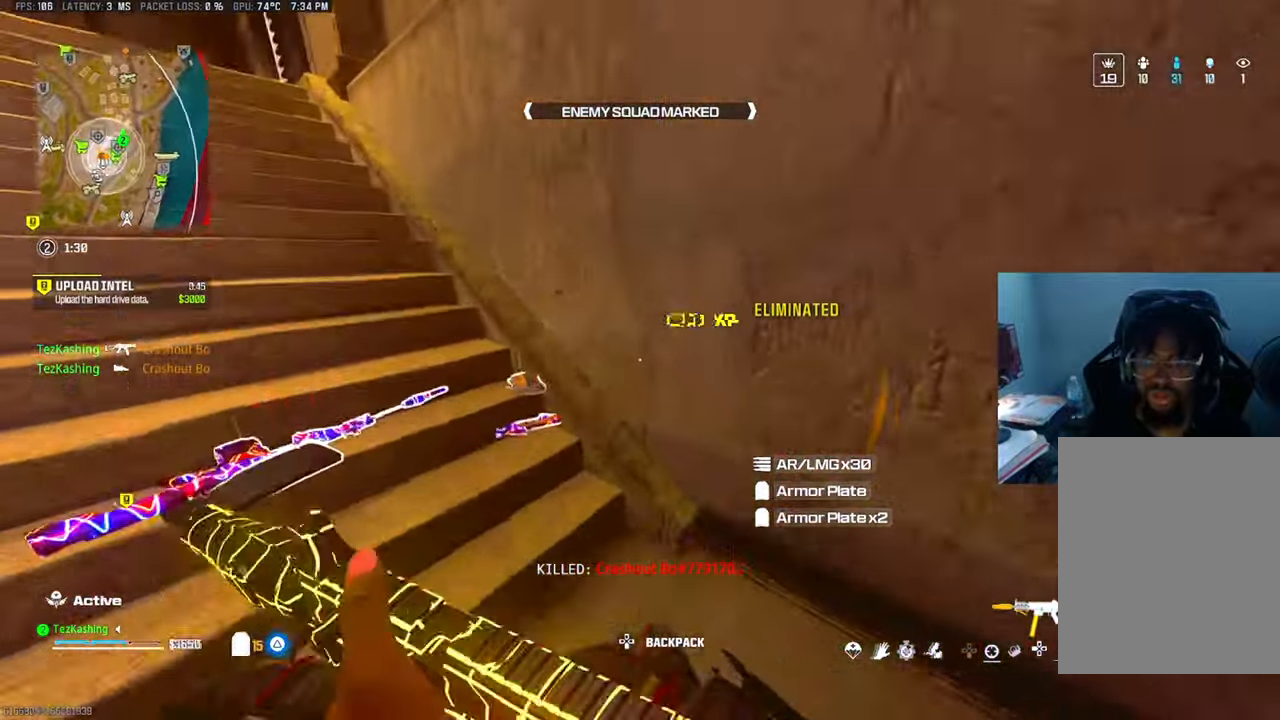
{"buttons": [], "left_stick": "up", "right_stick": "center", "events": [[33, "left_stick", "down-left"], [167, "left_stick", "up"], [483, "TRIANGLE", "up"]]}
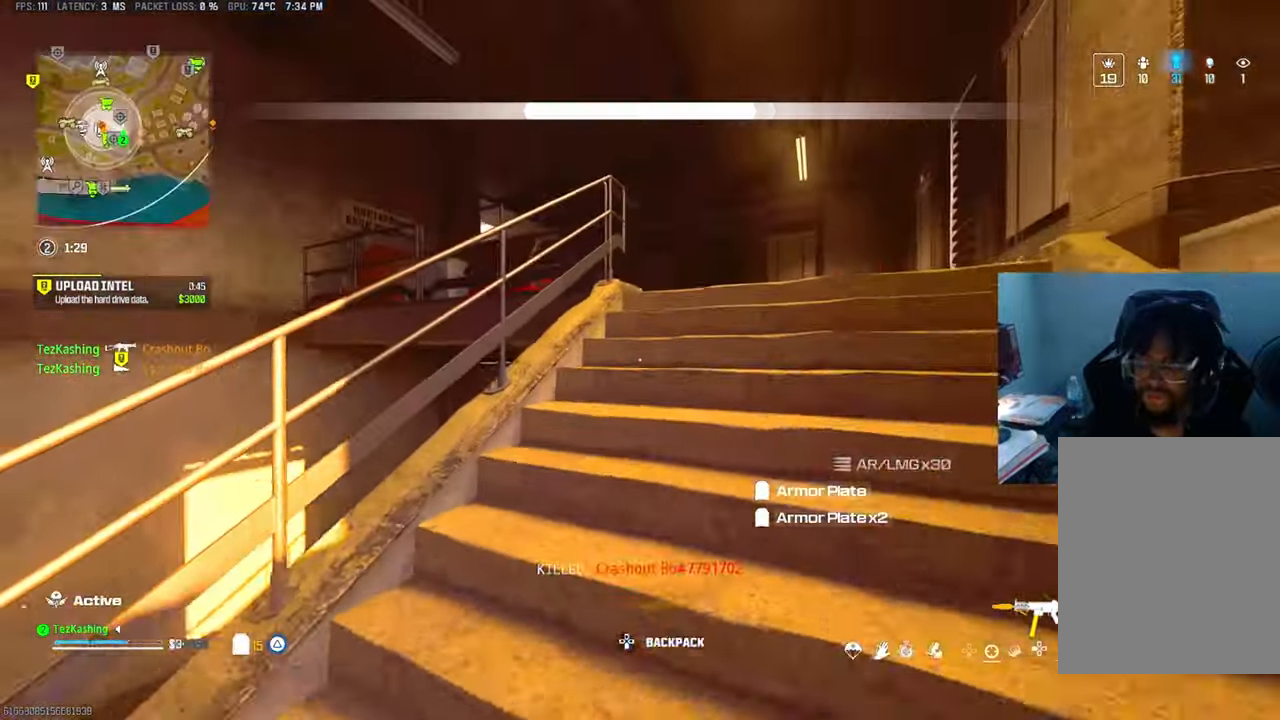
{"buttons": [], "left_stick": "up", "right_stick": "center", "events": [[50, "L2", "down"], [183, "left_stick", "center"], [200, "L2", "up"], [367, "left_stick", "up"]]}
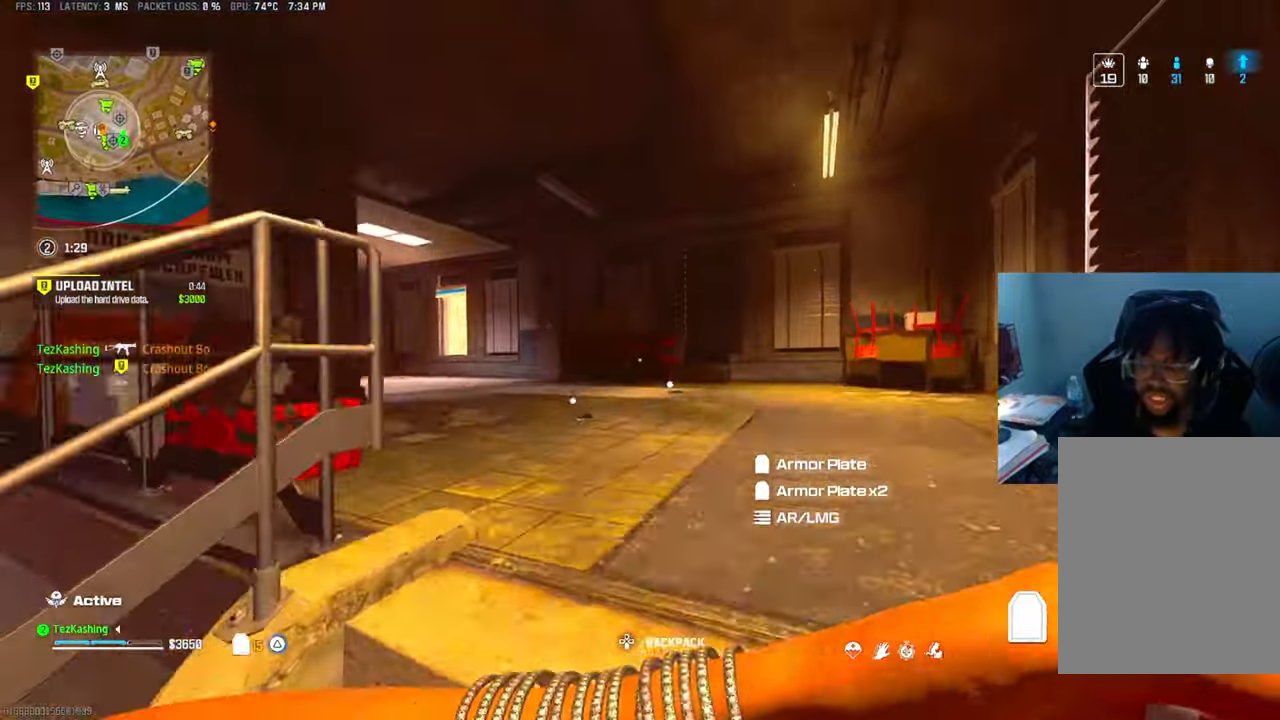
{"buttons": [], "left_stick": "up", "right_stick": "center", "events": [[50, "right_stick", "left"], [167, "right_stick", "center"], [367, "CIRCLE", "down"], [450, "CIRCLE", "up"]]}
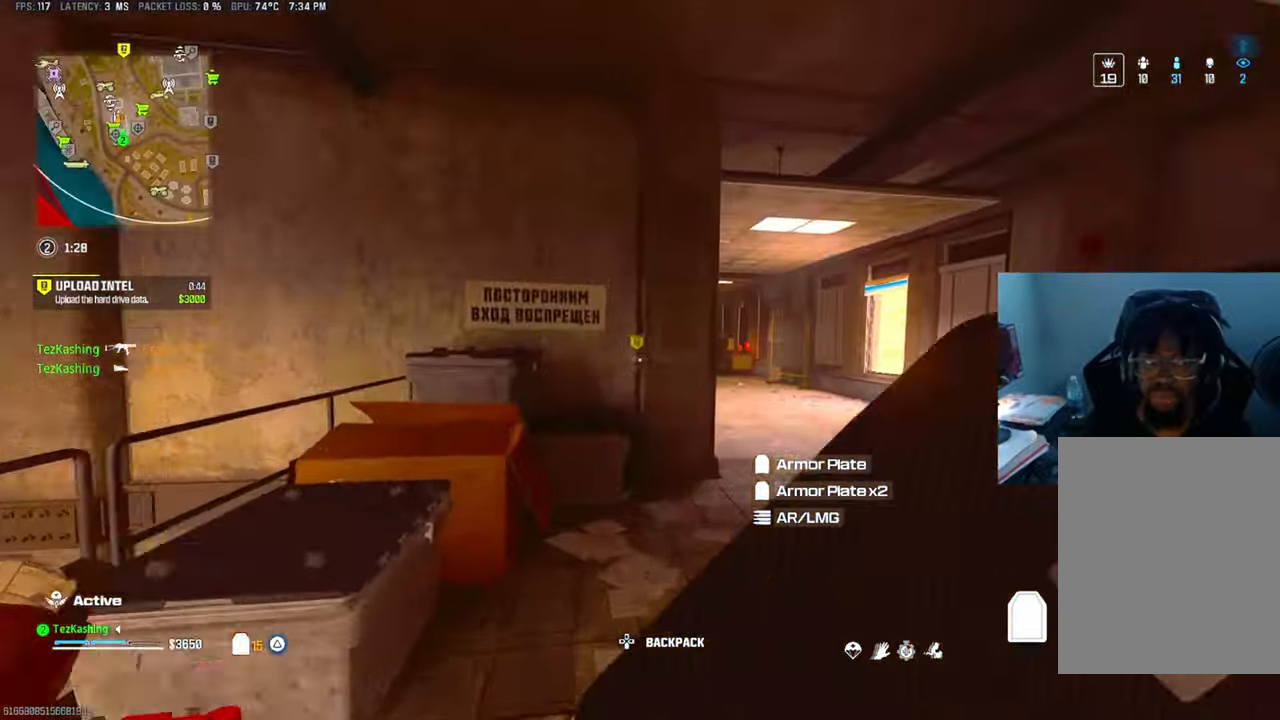
{"buttons": [], "left_stick": "down-right", "right_stick": "left", "events": [[33, "CIRCLE", "down"], [117, "CIRCLE", "up"], [183, "left_stick", "right"], [267, "L2", "down"], [417, "L2", "up"], [467, "right_stick", "left"], [500, "left_stick", "down-right"]]}
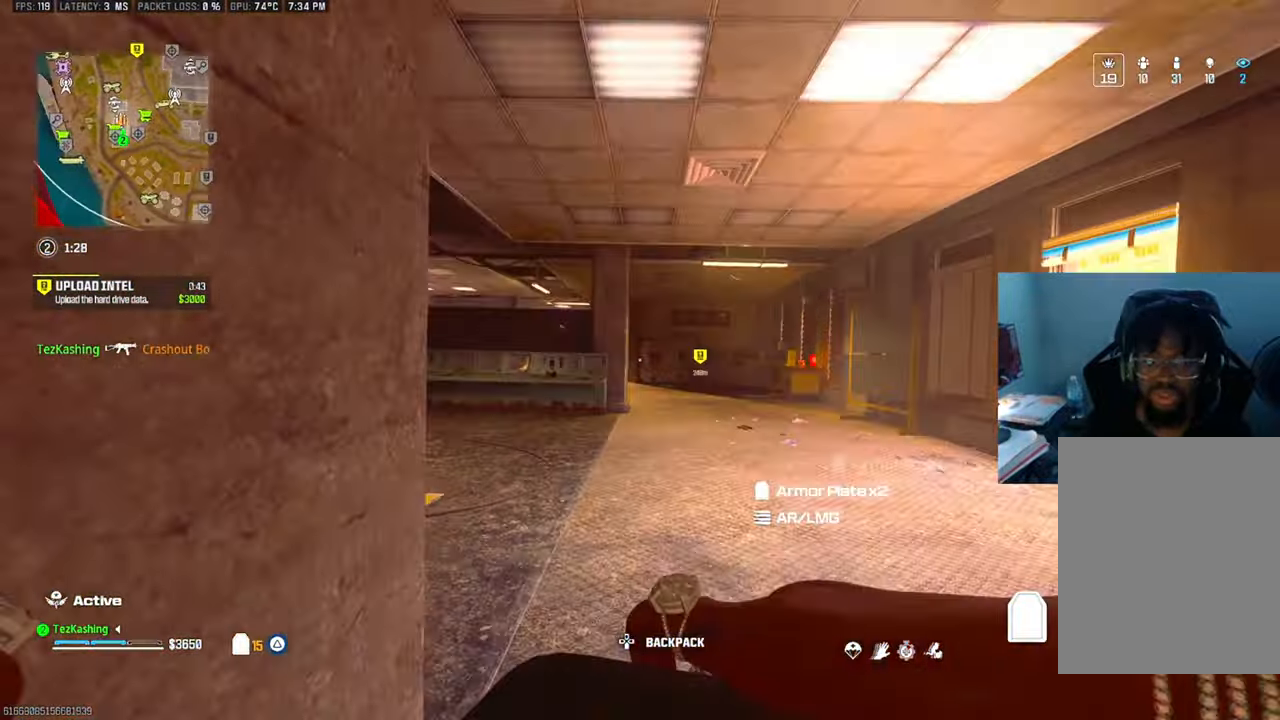
{"buttons": [], "left_stick": "up-left", "right_stick": "center", "events": [[67, "right_stick", "center"], [167, "left_stick", "down"], [317, "left_stick", "up-left"]]}
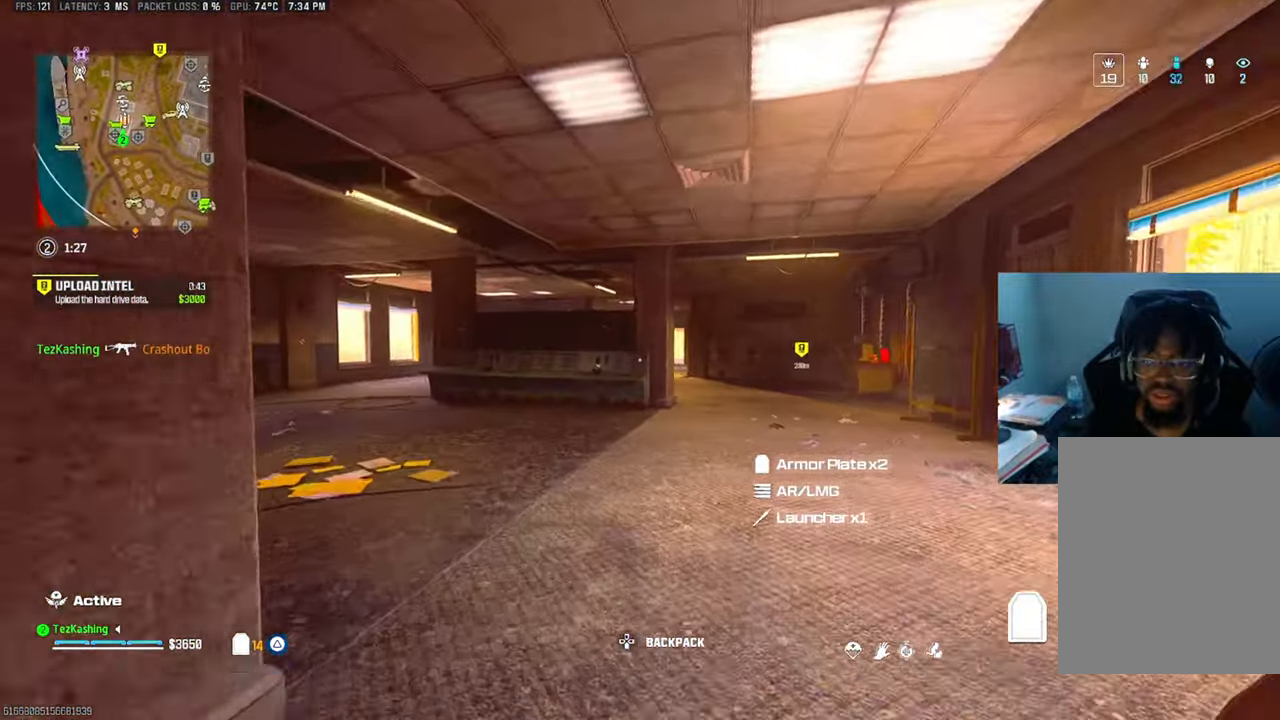
{"buttons": [], "left_stick": "up-left", "right_stick": "center", "events": [[217, "CIRCLE", "down"], [267, "CIRCLE", "up"], [383, "CIRCLE", "down"], [400, "CIRCLE", "up"]]}
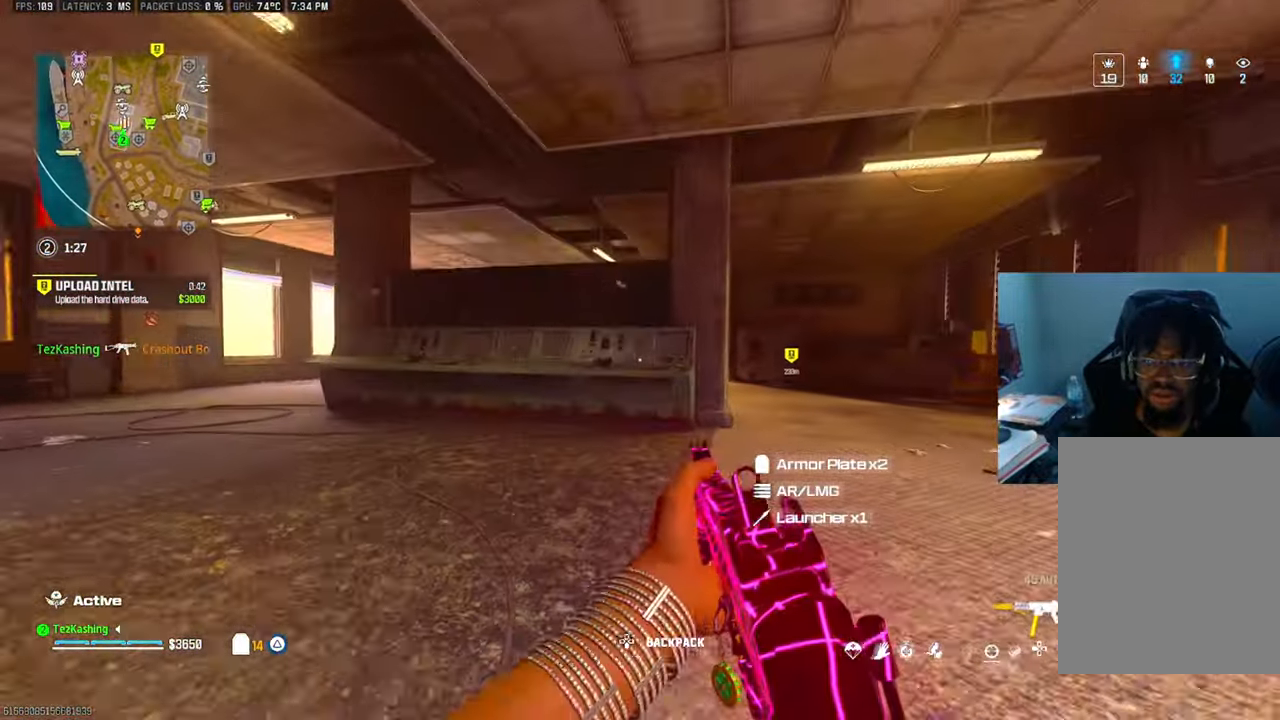
{"buttons": [], "left_stick": "up-left", "right_stick": "center", "events": [[50, "SQUARE", "down"], [100, "SQUARE", "up"], [100, "left_stick", "left"], [117, "L2", "down"], [267, "left_stick", "down-left"], [283, "L2", "up"], [367, "left_stick", "left"], [467, "left_stick", "up-left"]]}
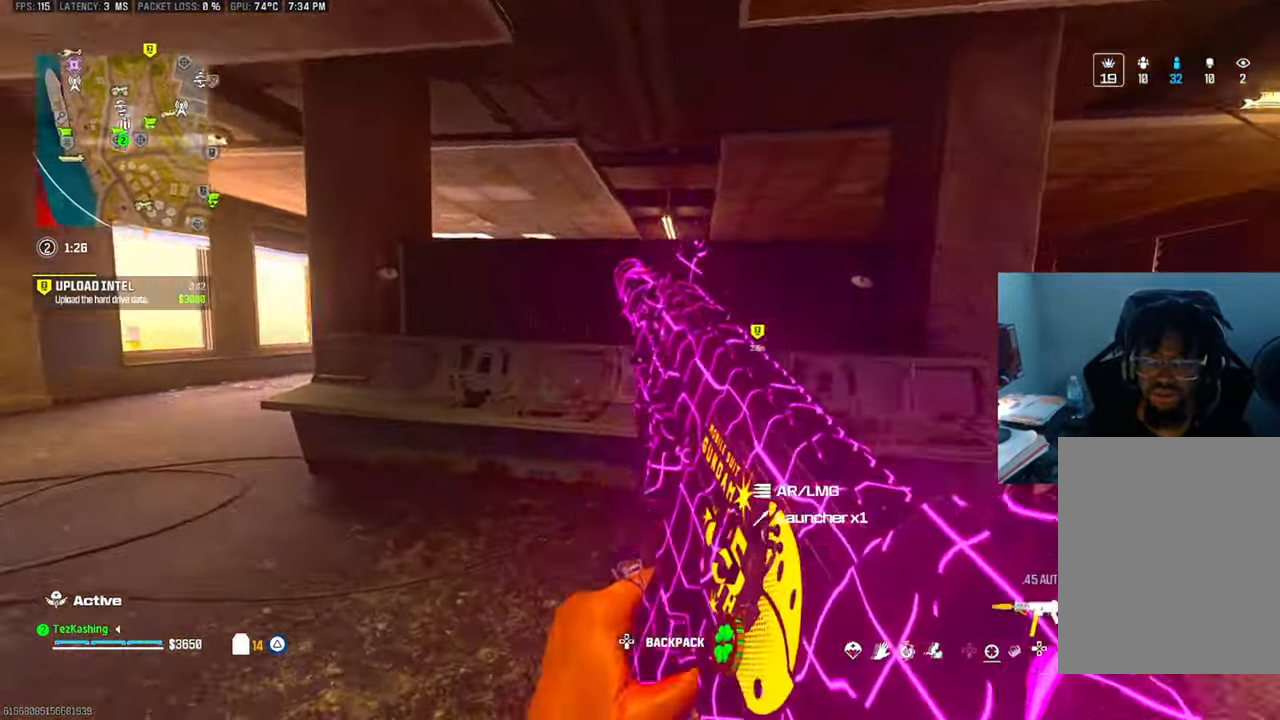
{"buttons": [], "left_stick": "left", "right_stick": "center", "events": [[150, "L2", "down"], [250, "left_stick", "center"], [267, "L2", "up"], [350, "left_stick", "up-left"], [483, "left_stick", "left"]]}
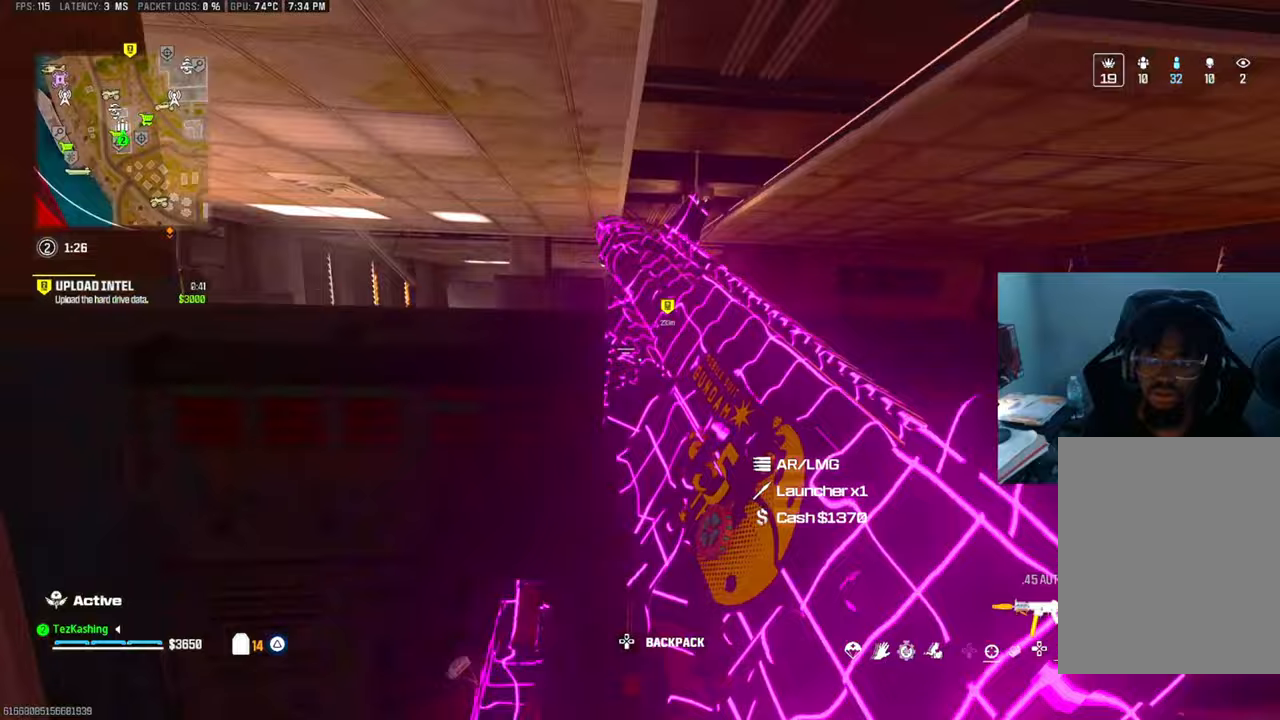
{"buttons": [], "left_stick": "up-left", "right_stick": "left", "events": [[383, "right_stick", "left"], [450, "left_stick", "up-left"]]}
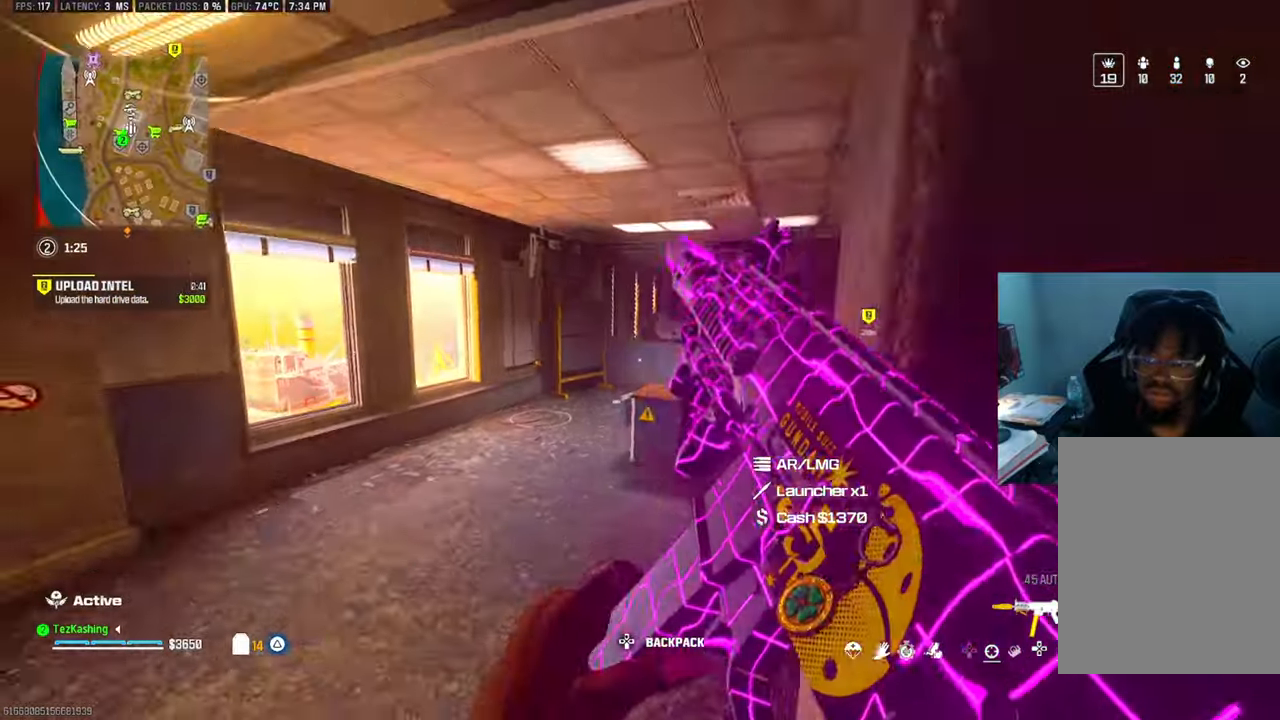
{"buttons": [], "left_stick": "up-left", "right_stick": "center", "events": [[17, "right_stick", "center"], [117, "right_stick", "right"], [250, "TRIANGLE", "down"], [333, "TRIANGLE", "up"], [350, "right_stick", "center"], [400, "TRIANGLE", "down"], [483, "TRIANGLE", "up"]]}
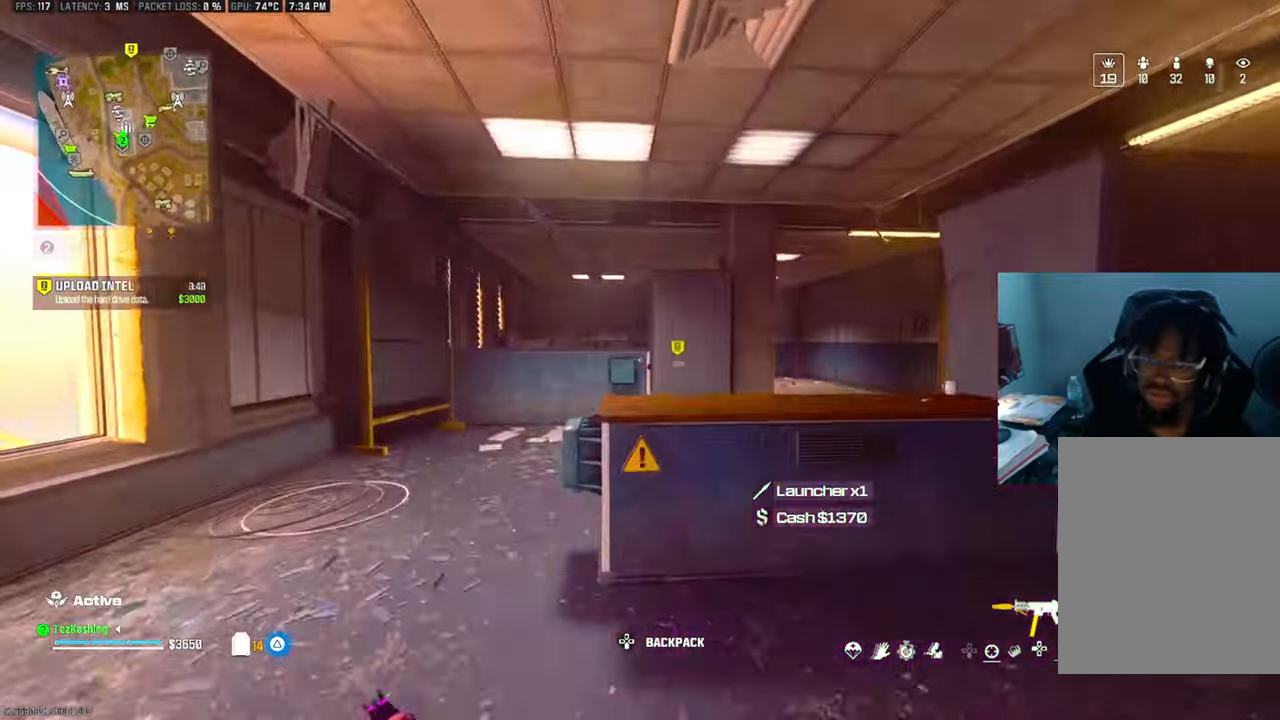
{"buttons": [], "left_stick": "up", "right_stick": "right", "events": [[233, "TRIANGLE", "down"], [300, "TRIANGLE", "up"], [367, "TRIANGLE", "down"], [433, "TRIANGLE", "up"], [467, "left_stick", "up"], [467, "right_stick", "right"]]}
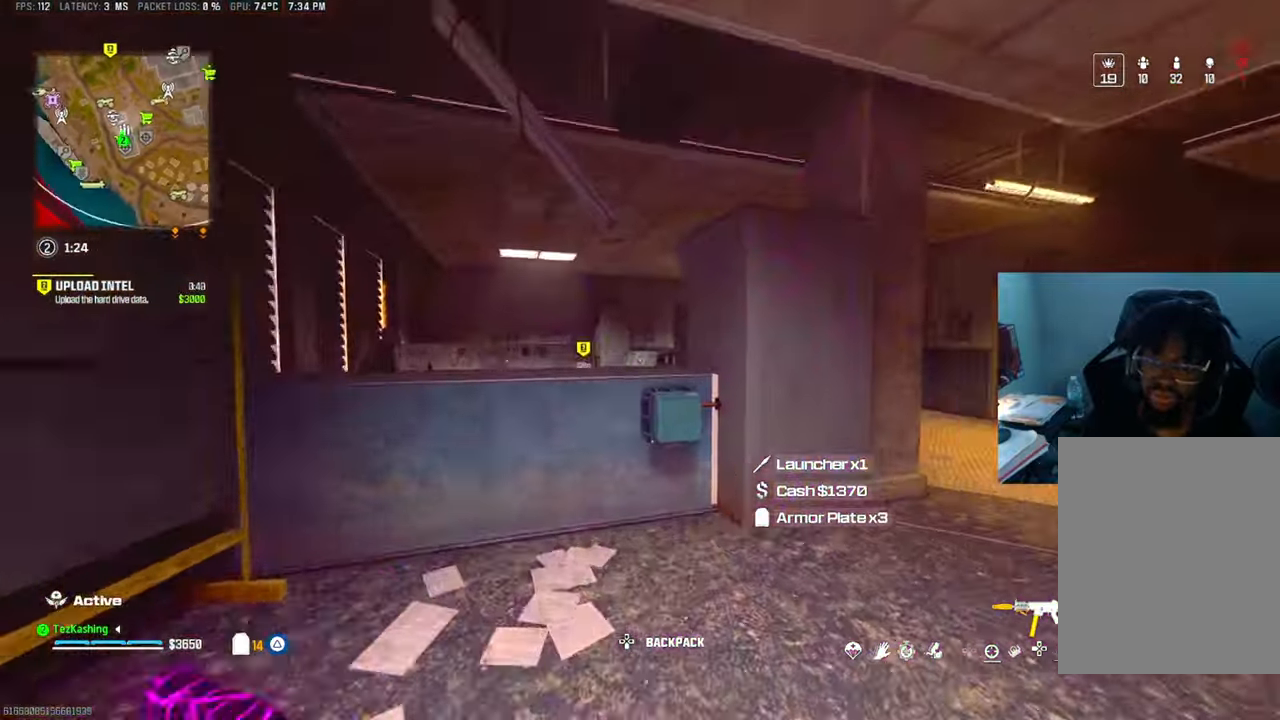
{"buttons": [], "left_stick": "up", "right_stick": "left", "events": [[83, "TRIANGLE", "down"], [150, "TRIANGLE", "up"], [233, "TRIANGLE", "down"], [300, "TRIANGLE", "up"], [333, "right_stick", "left"]]}
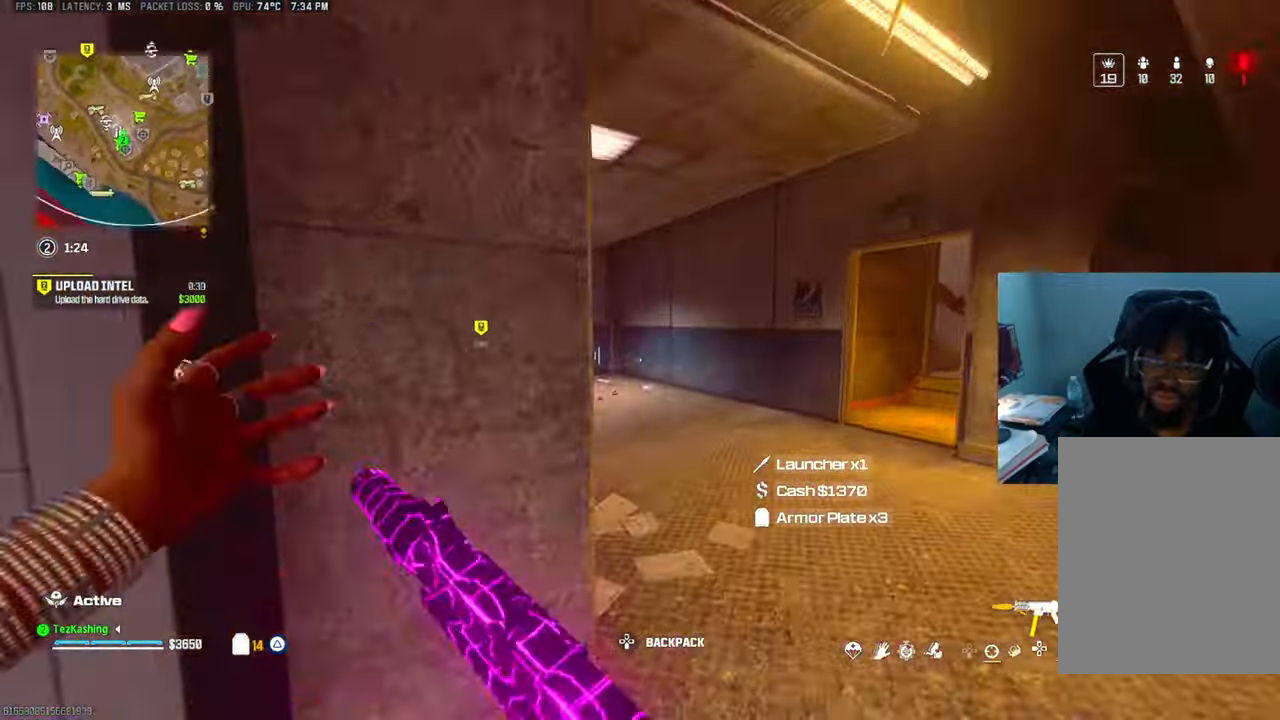
{"buttons": [], "left_stick": "down-right", "right_stick": "center", "events": [[133, "left_stick", "up-right"], [150, "CIRCLE", "down"], [233, "CIRCLE", "up"], [317, "right_stick", "center"], [417, "left_stick", "down-right"]]}
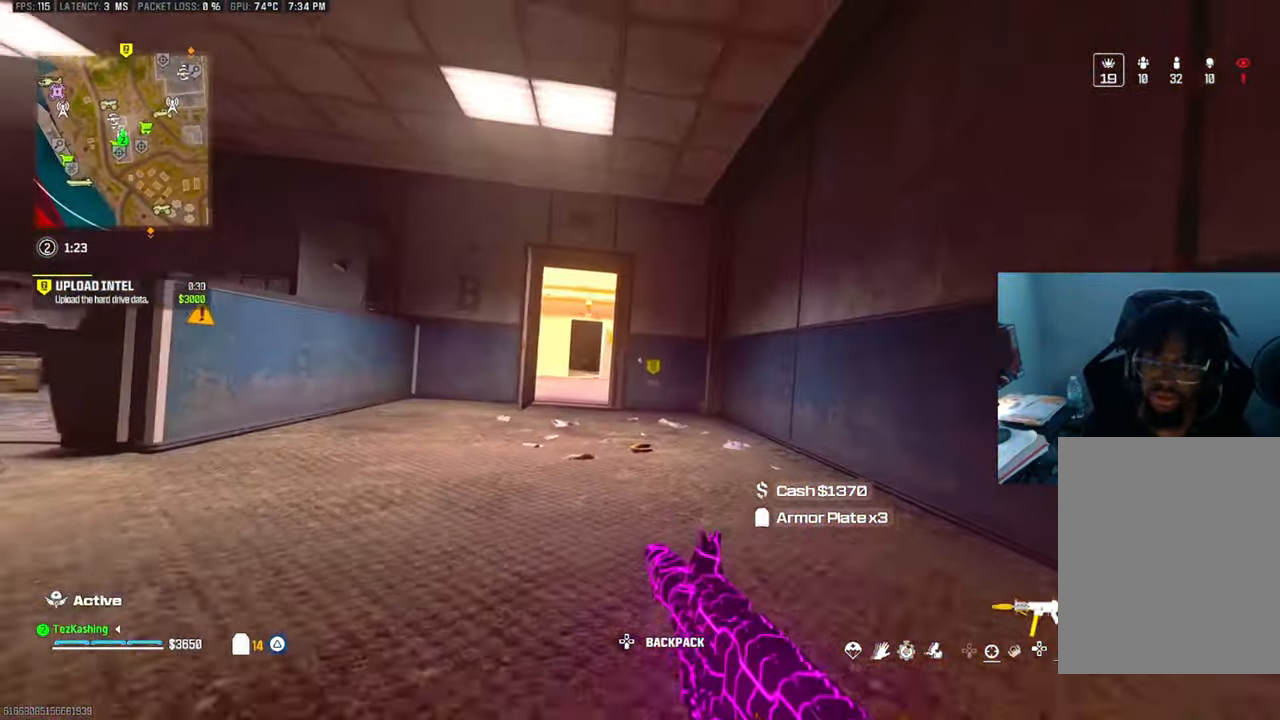
{"buttons": [], "left_stick": "up-right", "right_stick": "left", "events": [[50, "L2", "down"], [133, "right_stick", "right"], [200, "L2", "up"], [367, "left_stick", "up-right"], [383, "TRIANGLE", "down"], [433, "right_stick", "left"], [467, "TRIANGLE", "up"]]}
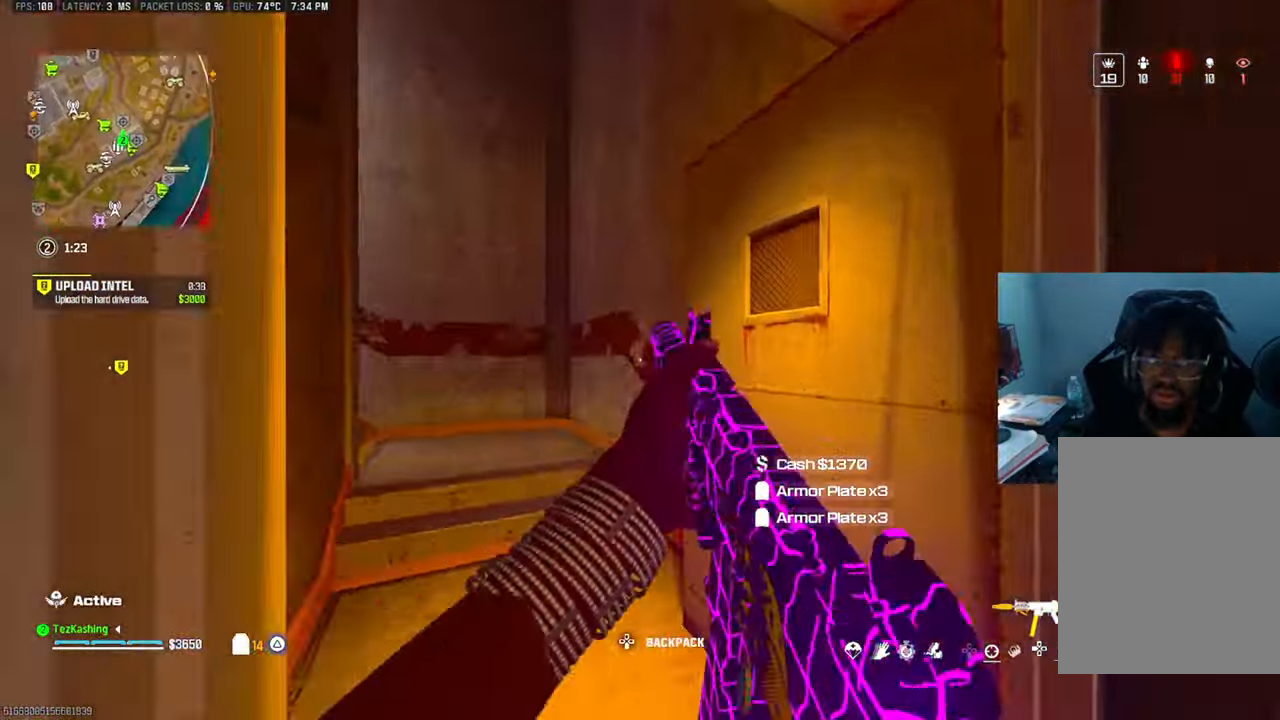
{"buttons": [], "left_stick": "up-right", "right_stick": "center", "events": [[33, "TRIANGLE", "down"], [100, "TRIANGLE", "up"], [217, "TRIANGLE", "down"], [283, "TRIANGLE", "up"], [350, "right_stick", "center"], [367, "TRIANGLE", "down"], [433, "TRIANGLE", "up"]]}
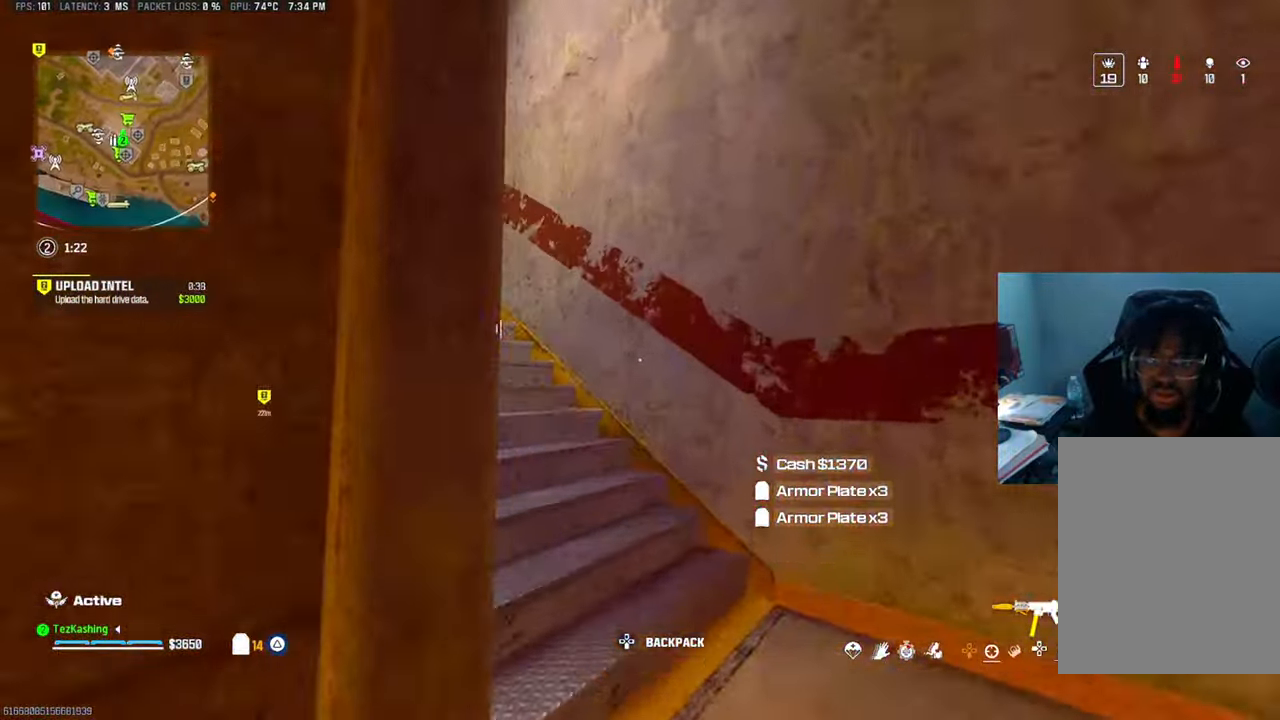
{"buttons": [], "left_stick": "up-right", "right_stick": "center", "events": [[17, "right_stick", "up-left"], [100, "right_stick", "left"], [133, "TRIANGLE", "down"], [200, "TRIANGLE", "up"], [267, "right_stick", "center"], [283, "TRIANGLE", "down"], [350, "TRIANGLE", "up"]]}
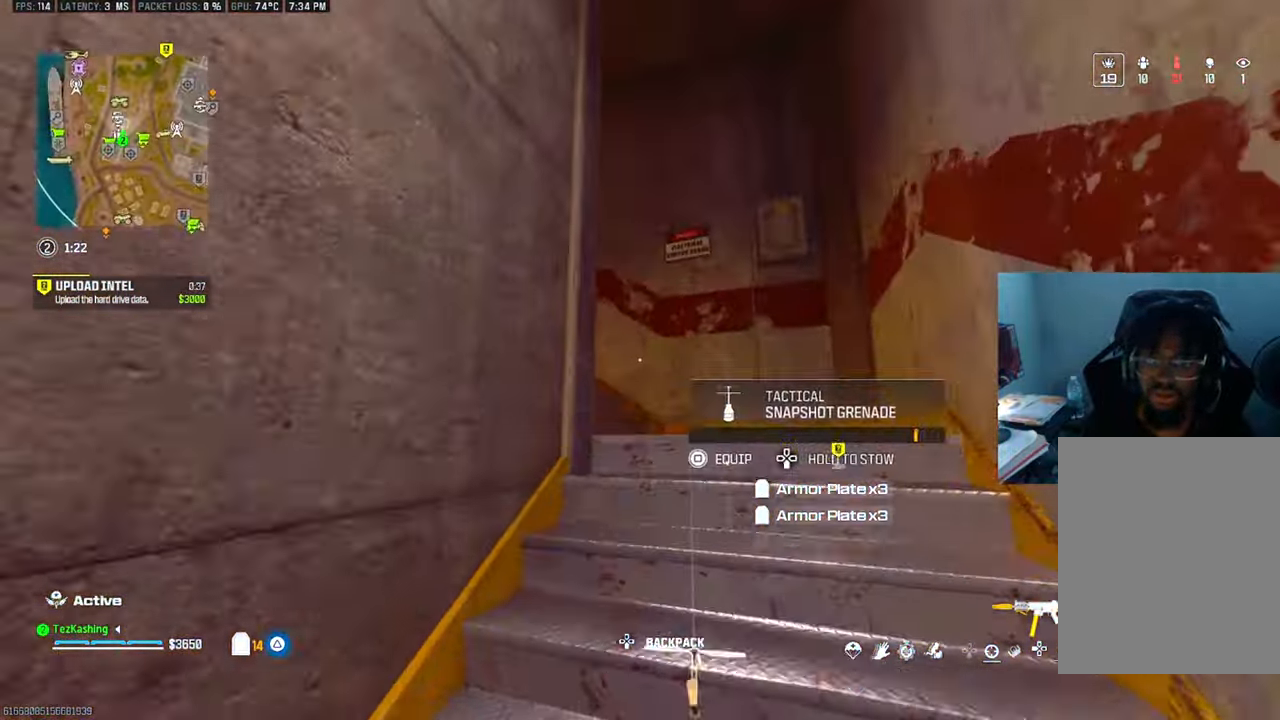
{"buttons": ["L1"], "left_stick": "right", "right_stick": "left"}
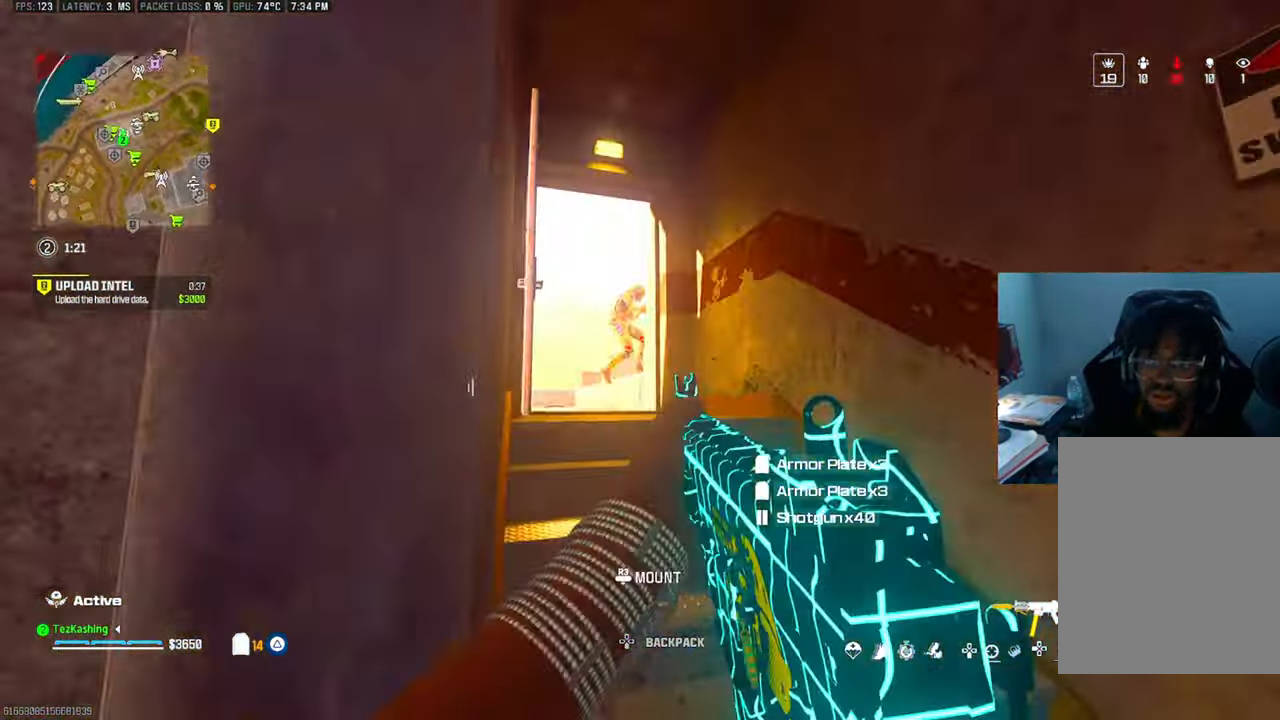
{"buttons": [], "left_stick": "up", "right_stick": "center", "events": [[117, "right_stick", "center"], [267, "left_stick", "left"], [367, "L1", "up"], [400, "left_stick", "up"]]}
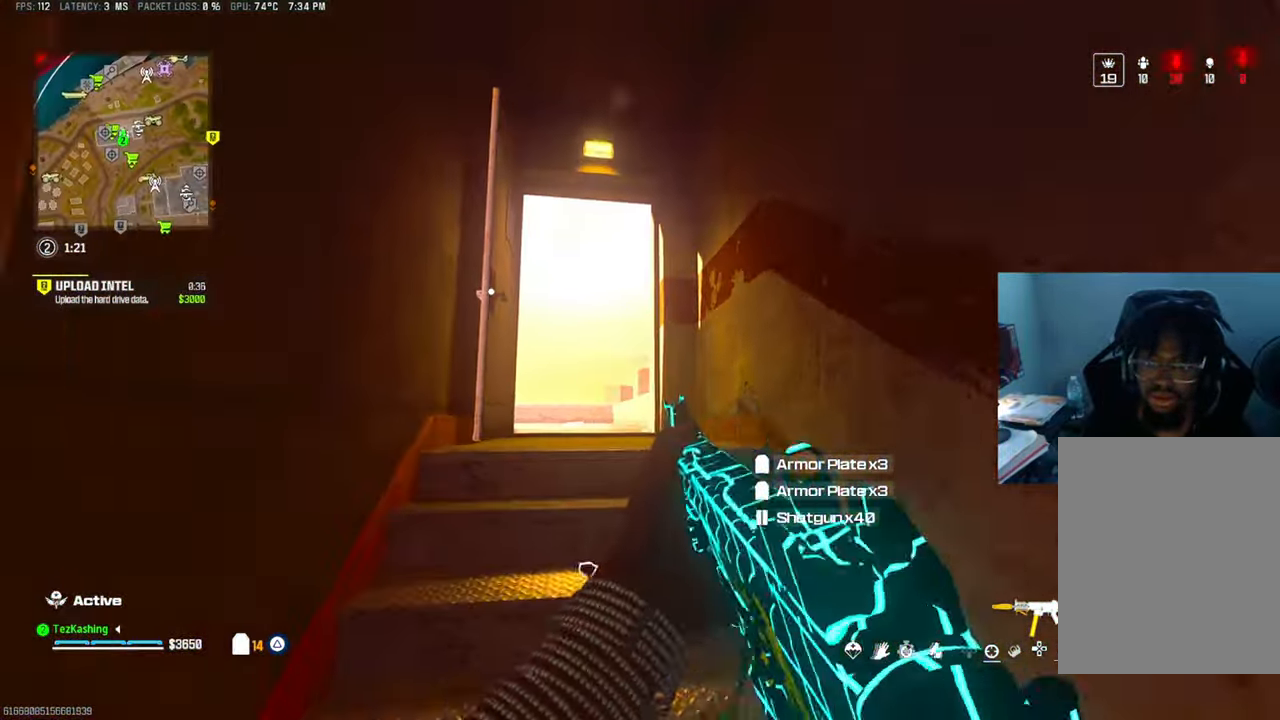
{"buttons": ["L2"], "left_stick": "up", "right_stick": "down-right", "events": [[167, "CIRCLE", "down"], [267, "CIRCLE", "up"], [317, "CIRCLE", "down"], [400, "CIRCLE", "up"], [400, "right_stick", "down-right"], [500, "L2", "down"]]}
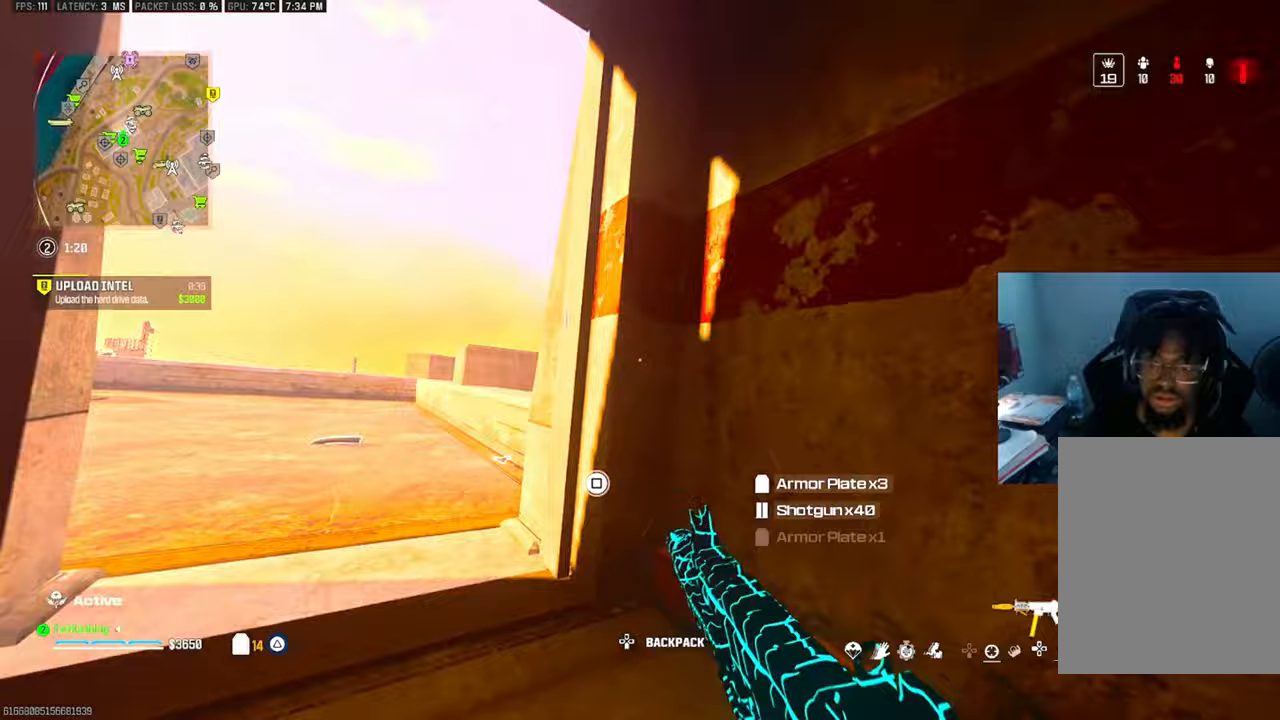
{"buttons": ["L2"], "left_stick": "up-left", "right_stick": "down", "events": [[33, "left_stick", "left"], [133, "L2", "up"], [167, "right_stick", "right"], [250, "right_stick", "center"], [367, "R1", "down"], [383, "left_stick", "up-left"], [400, "right_stick", "down-right"], [450, "L2", "down"], [467, "R1", "up"], [500, "right_stick", "down"]]}
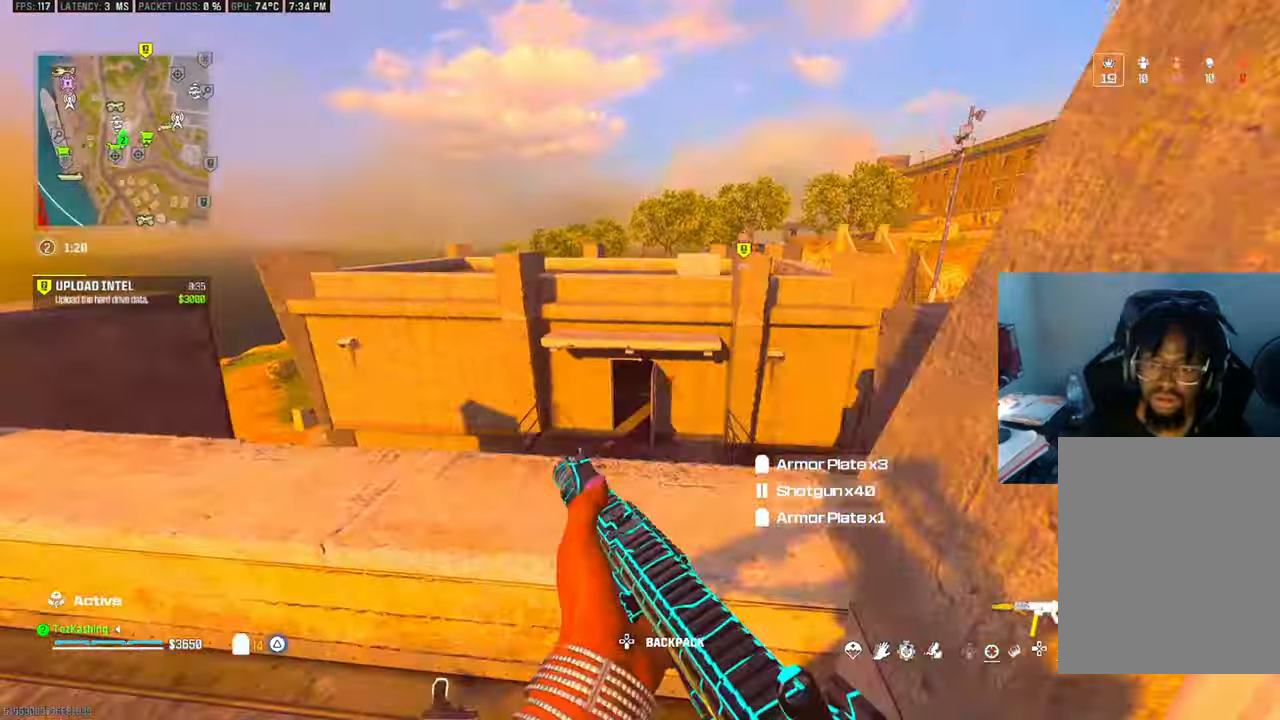
{"buttons": ["L1", "R1"], "left_stick": "left", "right_stick": "left"}
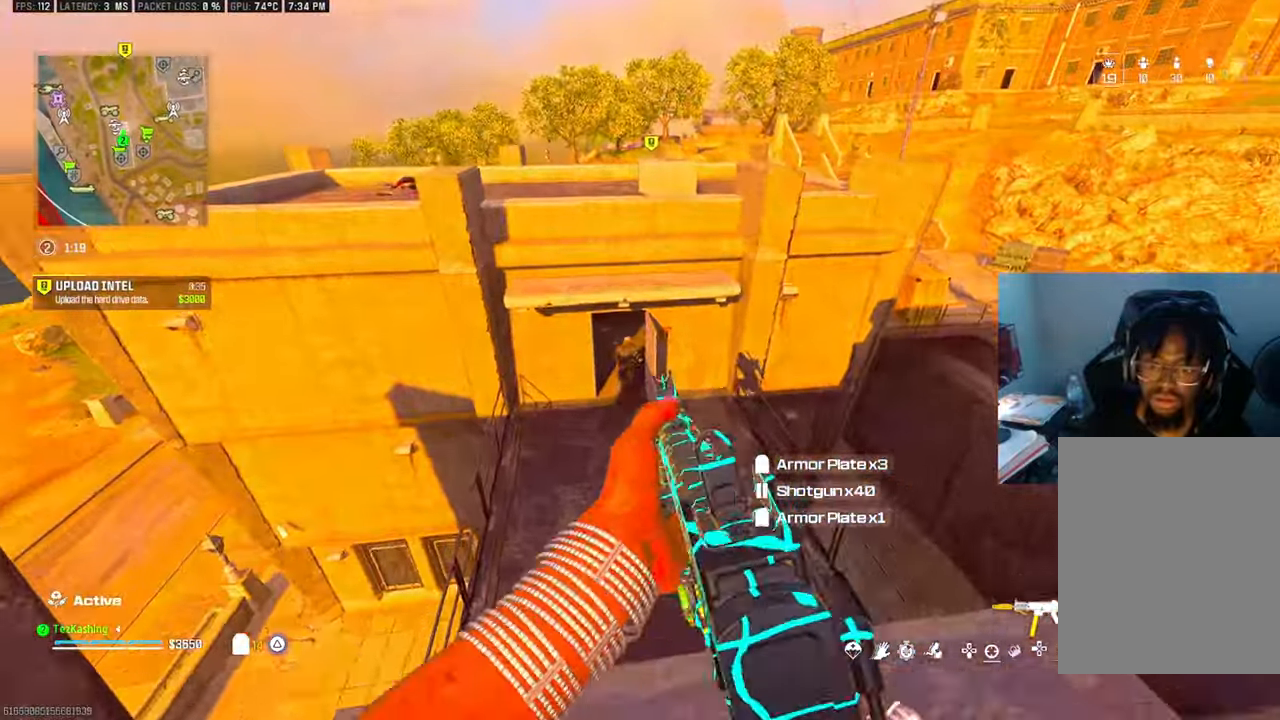
{"buttons": ["R1"], "left_stick": "up", "right_stick": "down", "events": [[133, "right_stick", "center"], [233, "left_stick", "center"], [383, "right_stick", "down"], [417, "left_stick", "up"], [500, "L1", "up"]]}
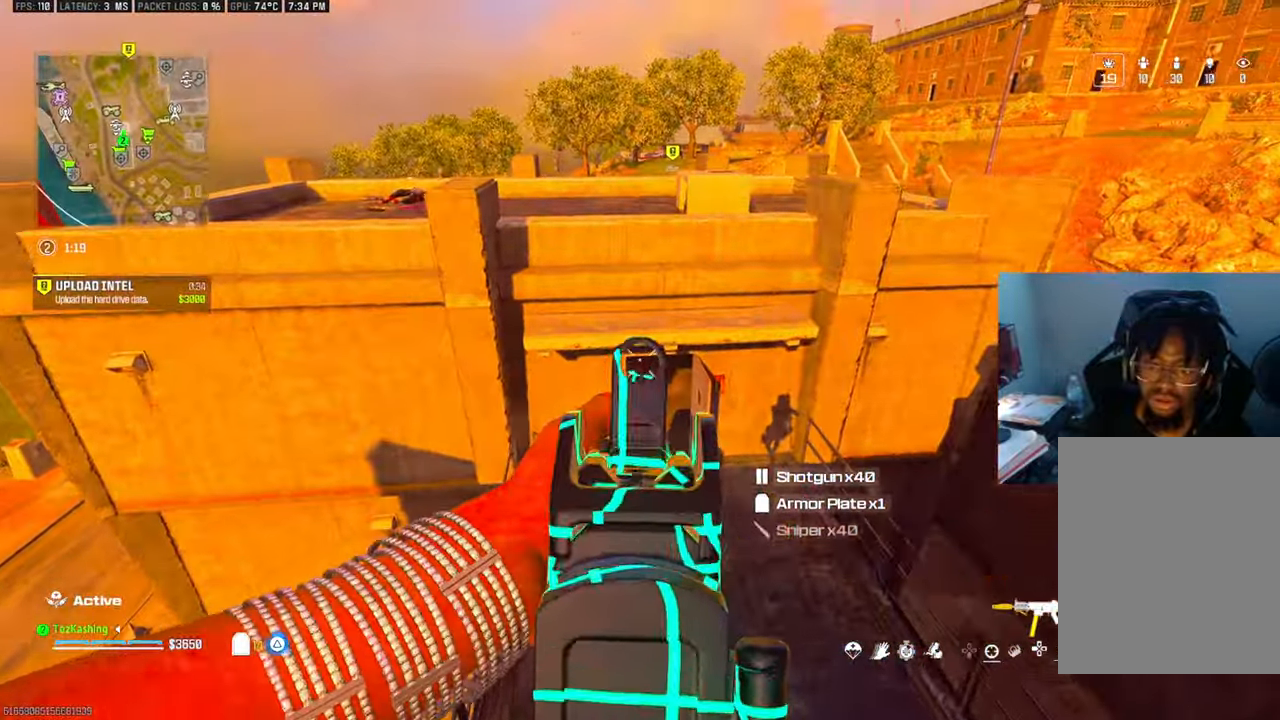
{"buttons": [], "left_stick": "down", "right_stick": "up-left", "events": [[33, "right_stick", "down-right"], [217, "left_stick", "left"], [267, "left_stick", "down-left"], [350, "R1", "up"], [367, "right_stick", "up-right"], [383, "left_stick", "down"], [417, "R1", "down"], [417, "right_stick", "up-left"], [467, "R1", "up"]]}
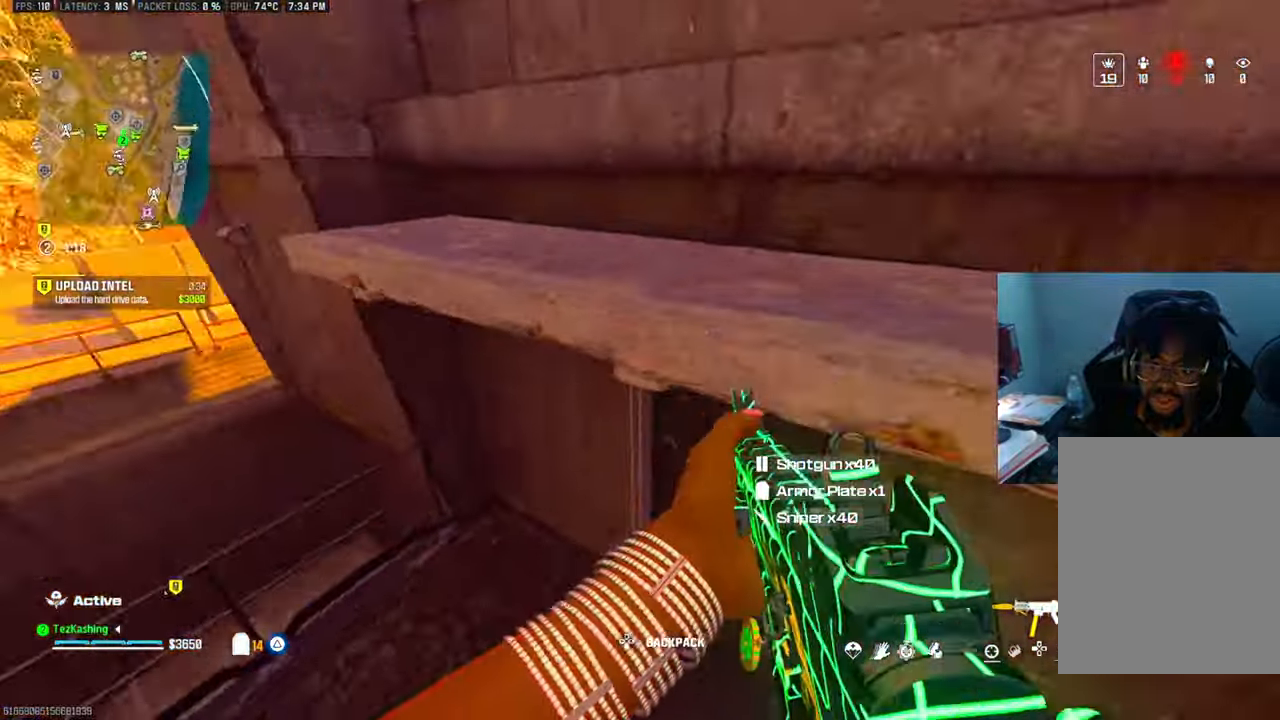
{"buttons": ["TRIANGLE"], "left_stick": "up", "right_stick": "center", "events": [[100, "left_stick", "up-left"], [233, "right_stick", "left"], [367, "right_stick", "center"], [450, "TRIANGLE", "down"], [467, "left_stick", "up"]]}